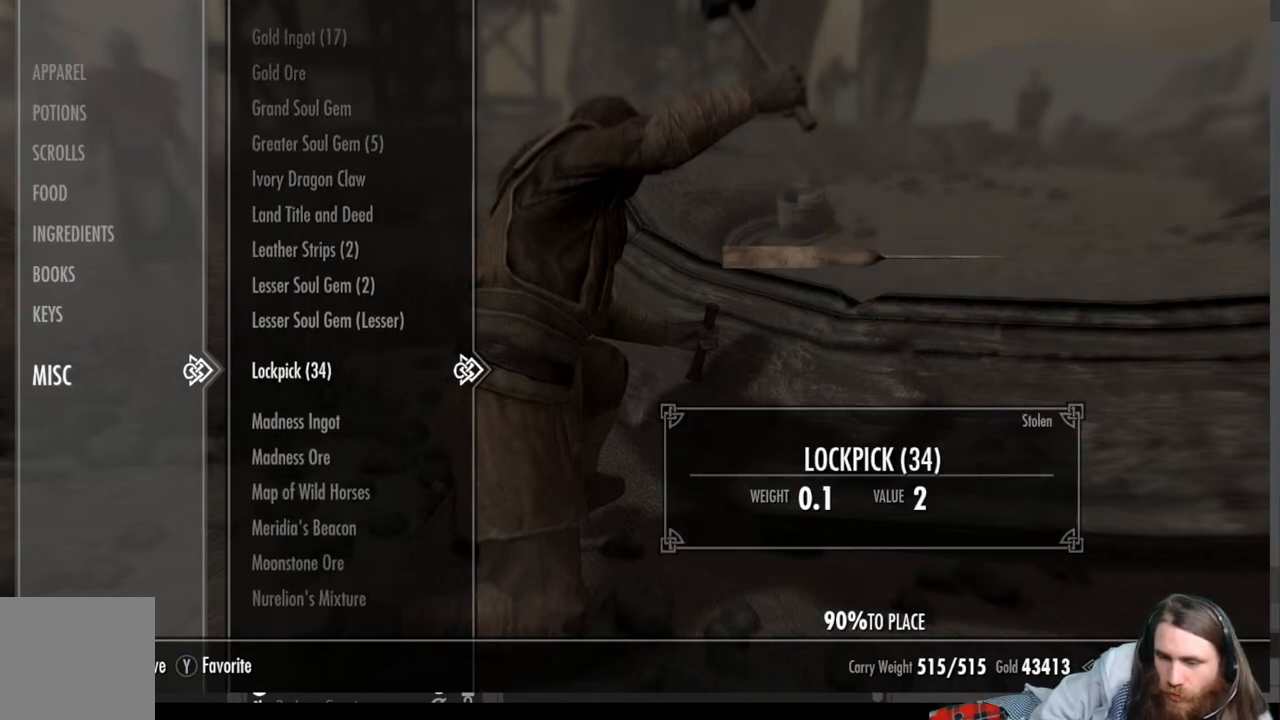
Gameplay with a controller (Xbox layout); each line is a JSON object with the inputs held at the frame after it. "events" lists button and stick changes between this image and that frame as [ms after this image, input, new state], when the widget could be followed in between.
{"buttons": [], "left_stick": "center", "right_stick": "center", "events": []}
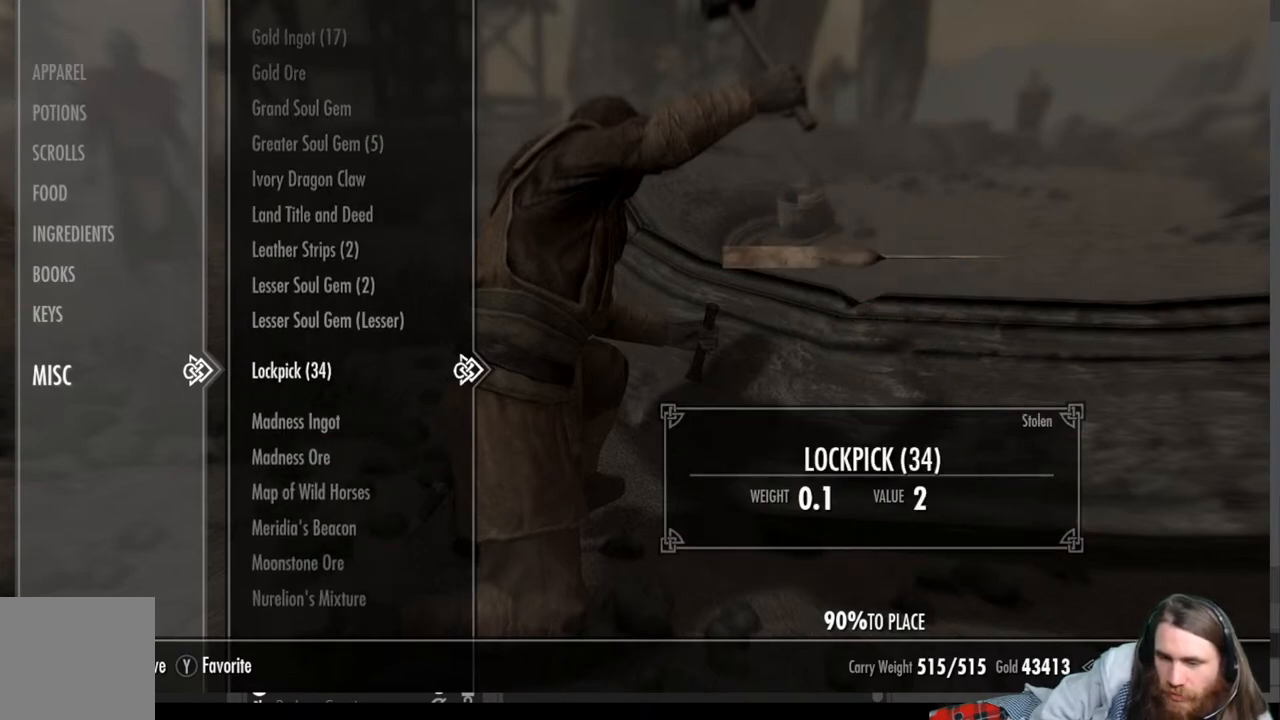
{"buttons": [], "left_stick": "center", "right_stick": "center", "events": []}
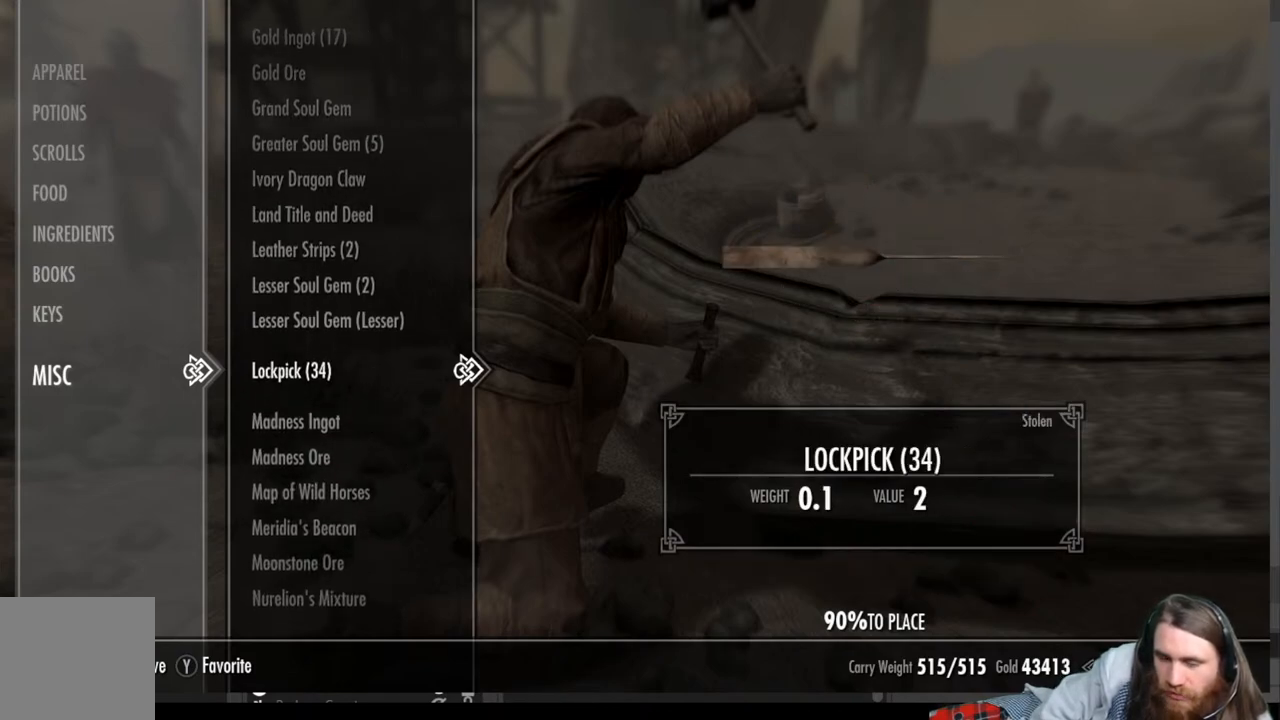
{"buttons": [], "left_stick": "center", "right_stick": "center", "events": [[167, "X", "down"], [233, "X", "up"]]}
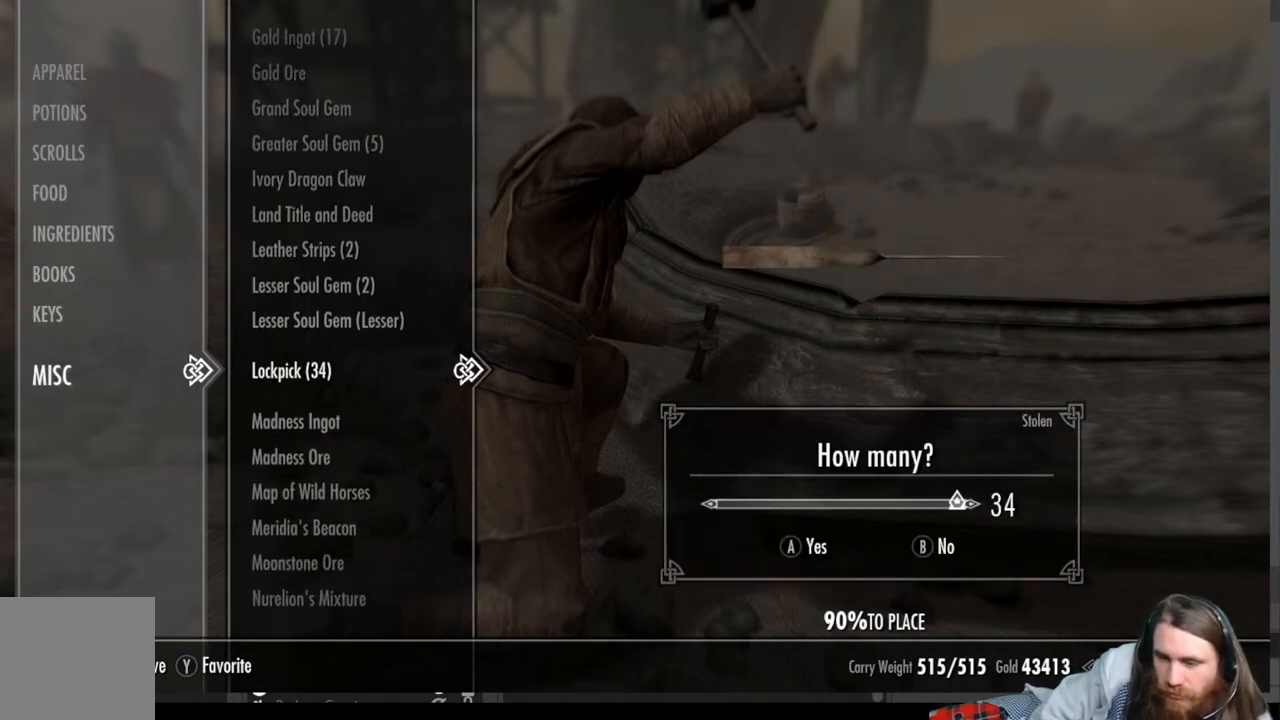
{"buttons": [], "left_stick": "center", "right_stick": "center", "events": [[183, "L1", "down"], [250, "L1", "up"], [367, "L1", "down"], [433, "L1", "up"]]}
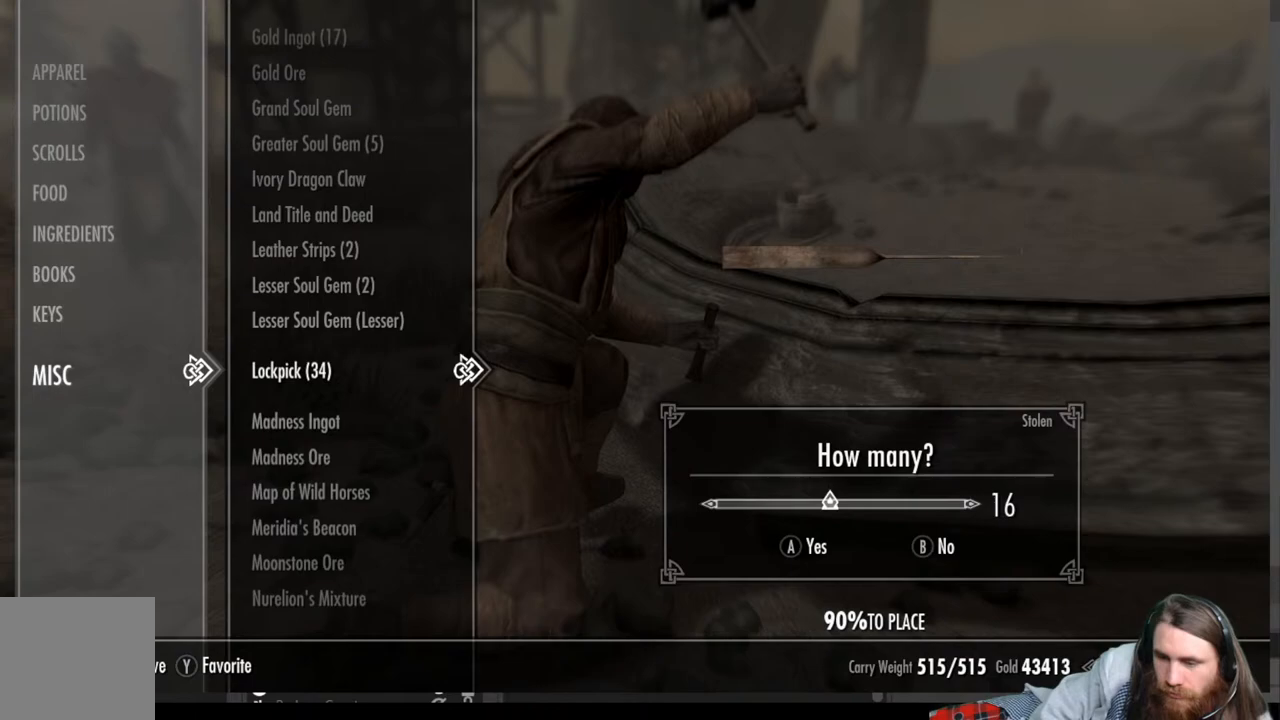
{"buttons": [], "left_stick": "center", "right_stick": "center", "events": [[50, "L1", "down"], [133, "L1", "up"], [200, "L1", "down"], [317, "L1", "up"]]}
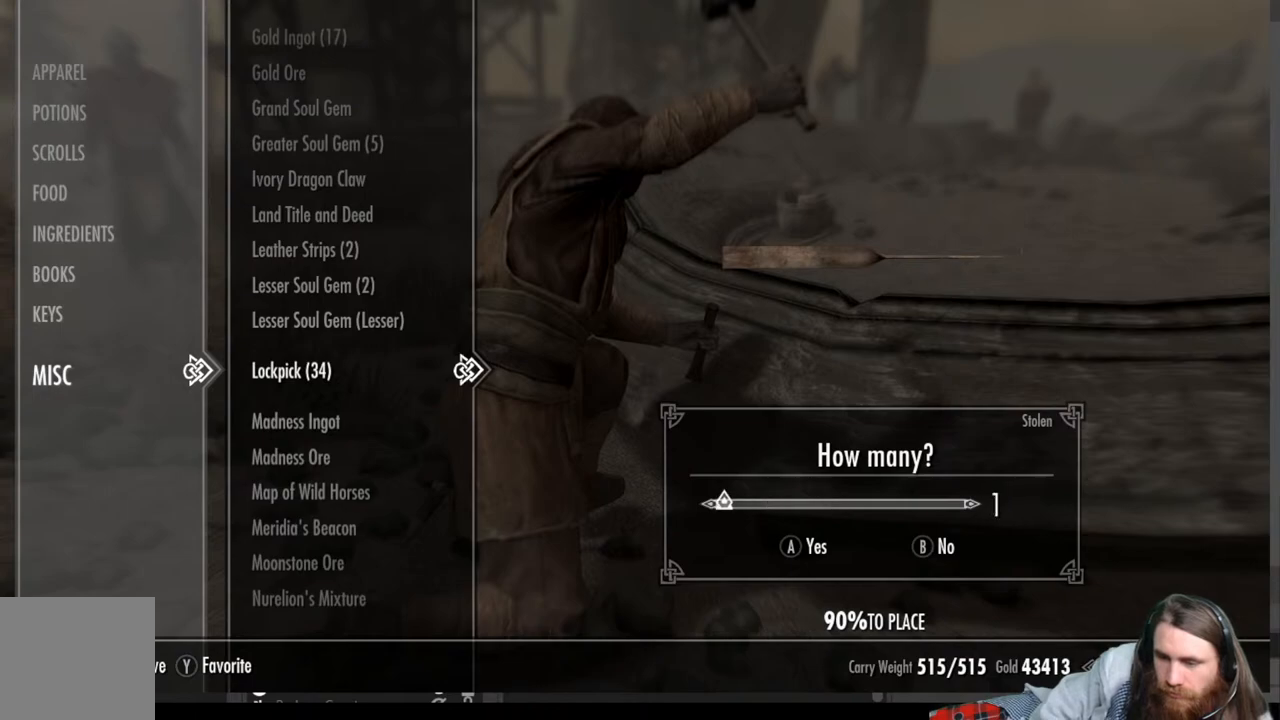
{"buttons": [], "left_stick": "center", "right_stick": "center", "events": [[267, "A", "down"], [317, "A", "up"]]}
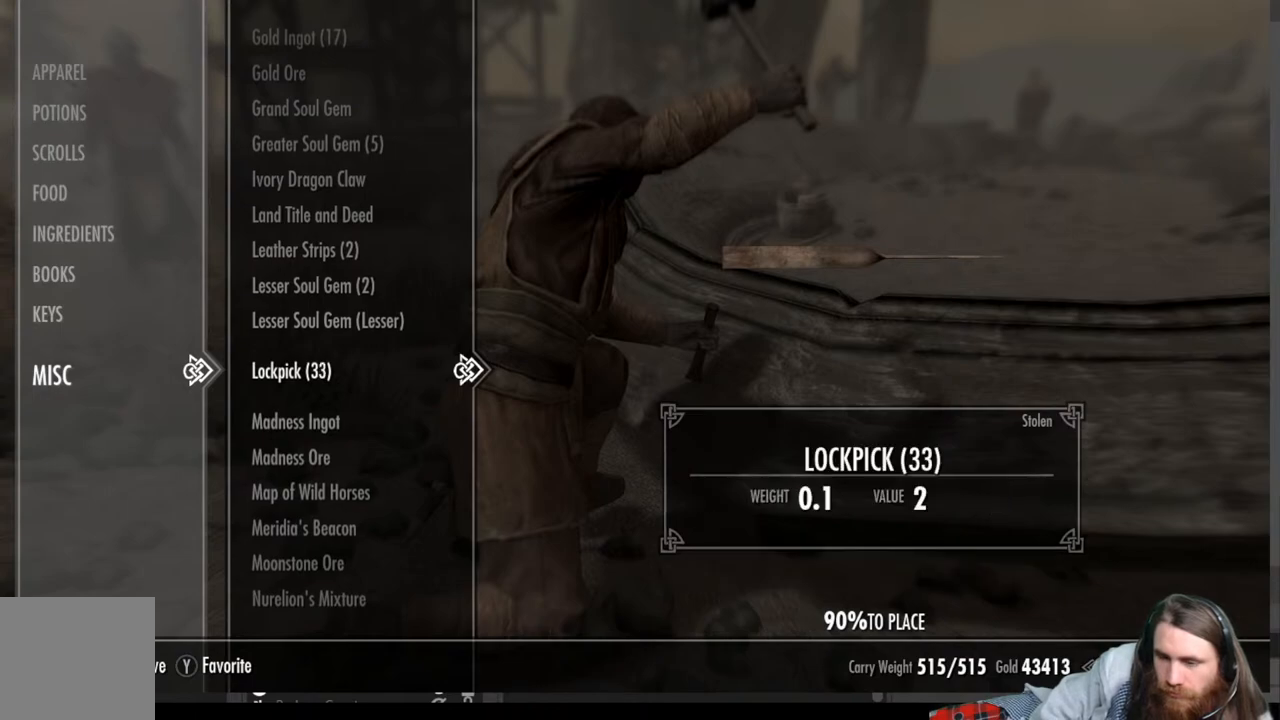
{"buttons": [], "left_stick": "center", "right_stick": "center", "events": []}
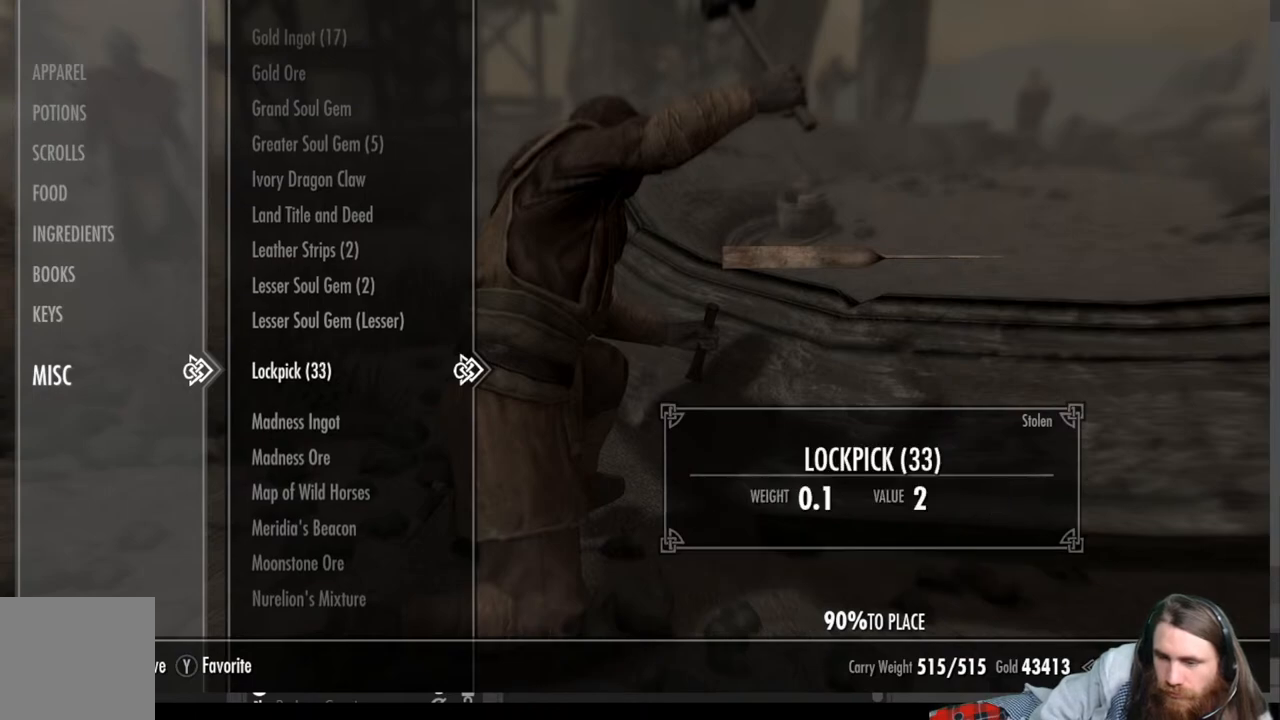
{"buttons": [], "left_stick": "center", "right_stick": "center", "events": [[333, "B", "down"], [467, "B", "up"]]}
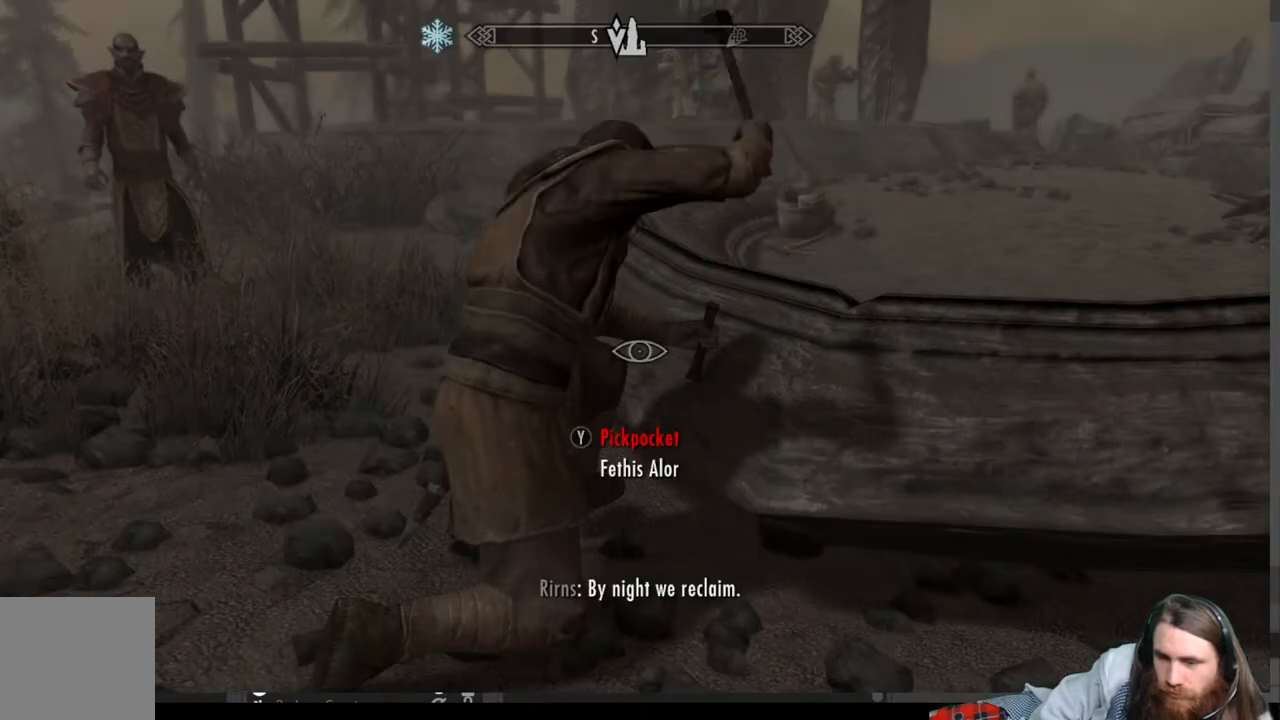
{"buttons": [], "left_stick": "left", "right_stick": "up-left", "events": [[300, "right_stick", "up-left"], [317, "left_stick", "left"]]}
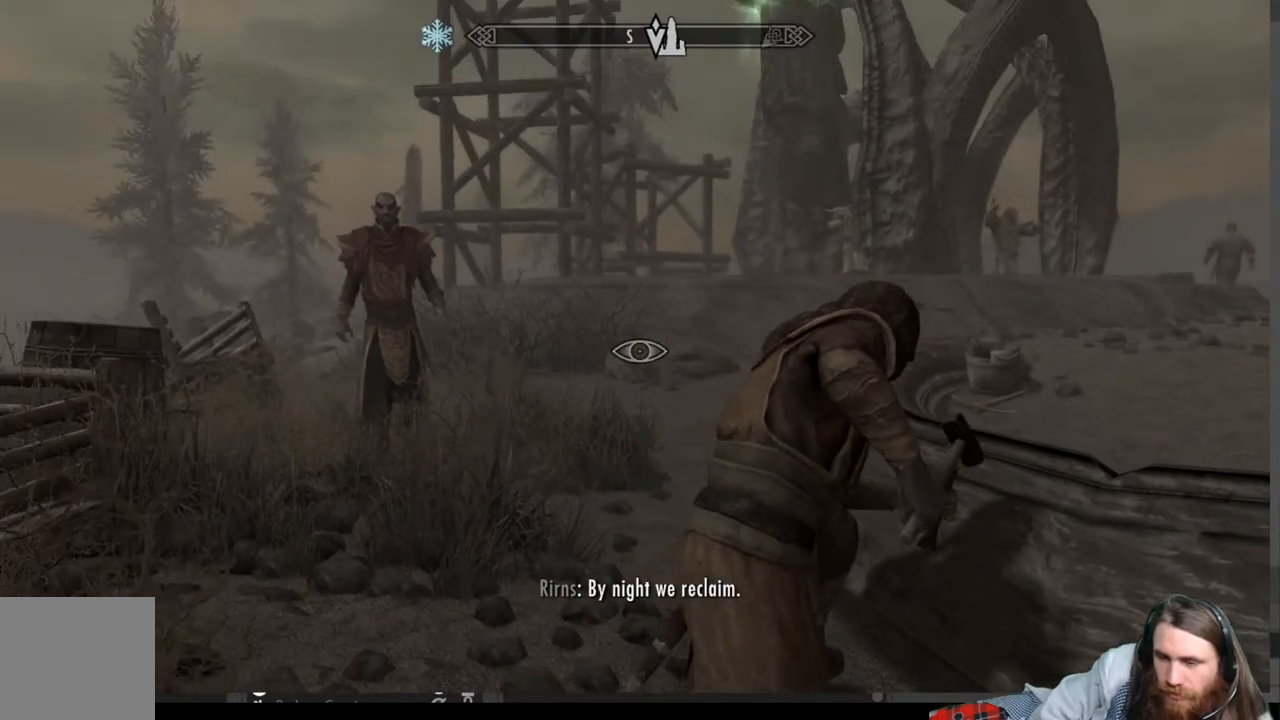
{"buttons": [], "left_stick": "center", "right_stick": "center", "events": [[67, "right_stick", "center"], [117, "left_stick", "up-left"], [300, "left_stick", "up"], [483, "left_stick", "center"]]}
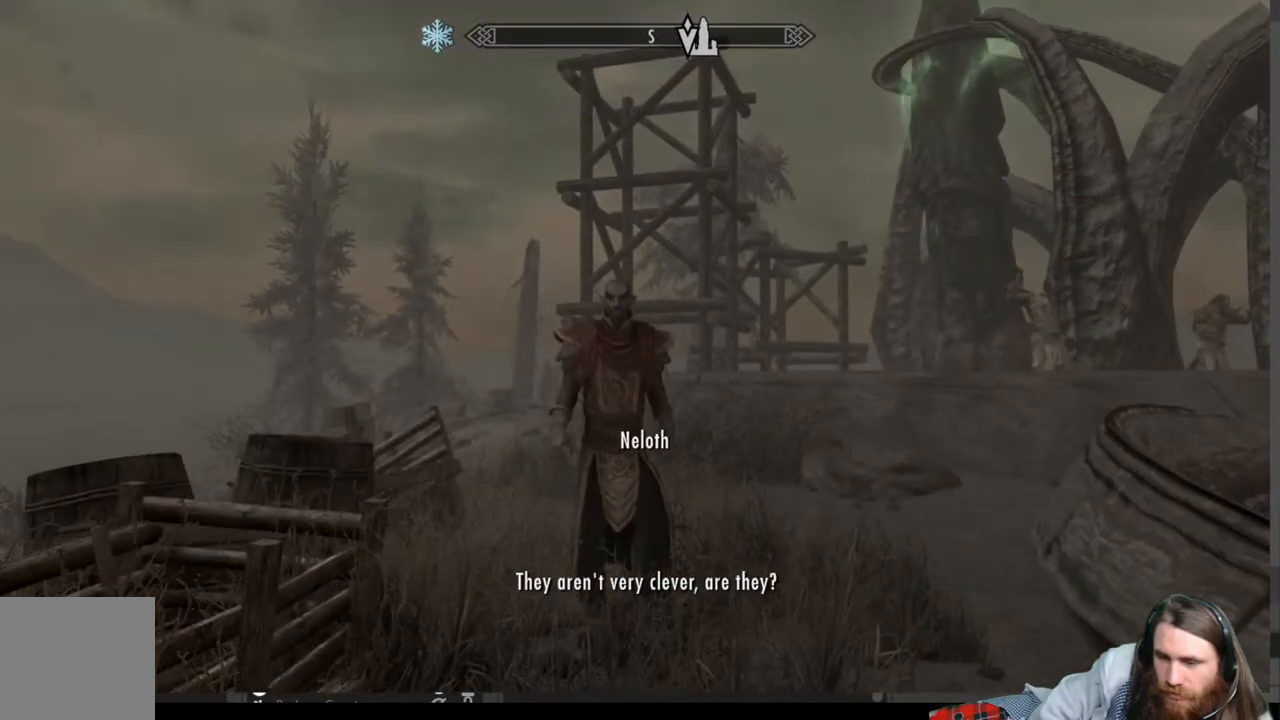
{"buttons": [], "left_stick": "center", "right_stick": "center", "events": [[133, "left_stick", "up"], [167, "L3", "down"], [217, "right_stick", "down"], [283, "L3", "up"], [350, "right_stick", "center"], [367, "left_stick", "center"]]}